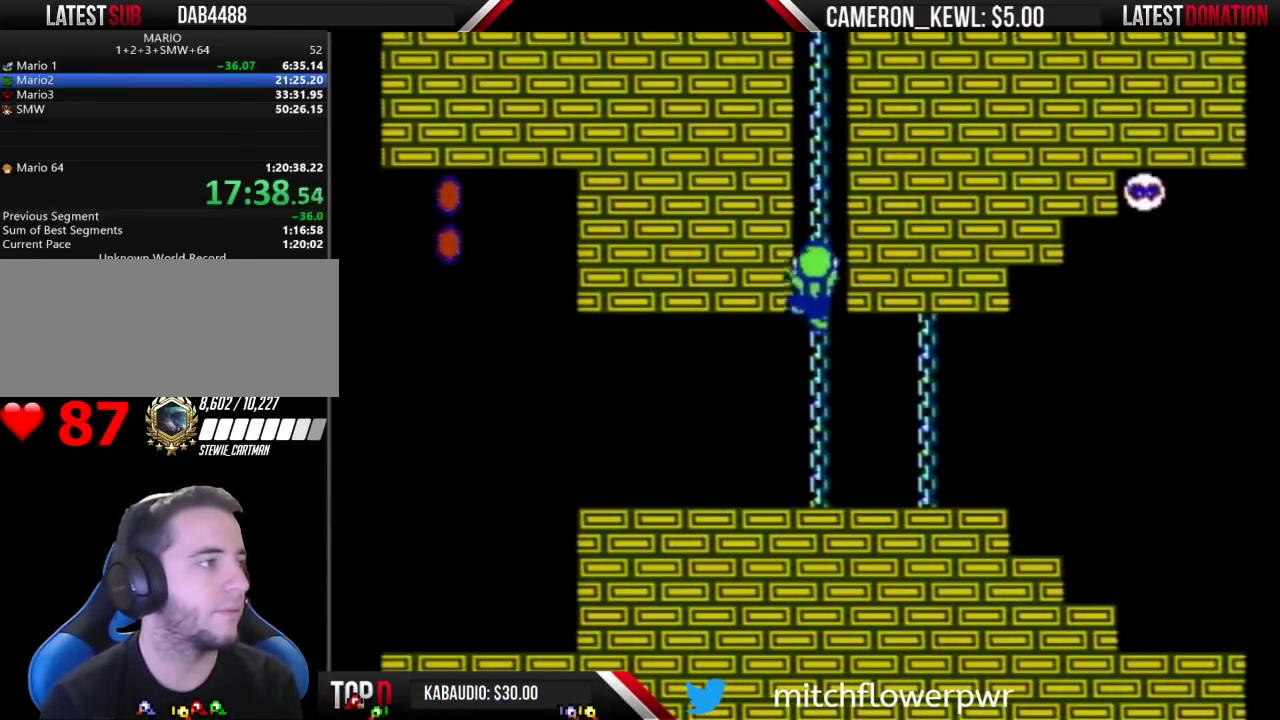
Gameplay with a controller (Nintendo layout); each line is a JSON object with the inputs held at the frame after it. "events" lists button and stick changes between this image and that frame as [ms after this image, input, new state], when the widget could be followed in between. Not read: DPAD_DOWN L3 R3.
{"buttons": ["B", "DPAD_UP"], "events": []}
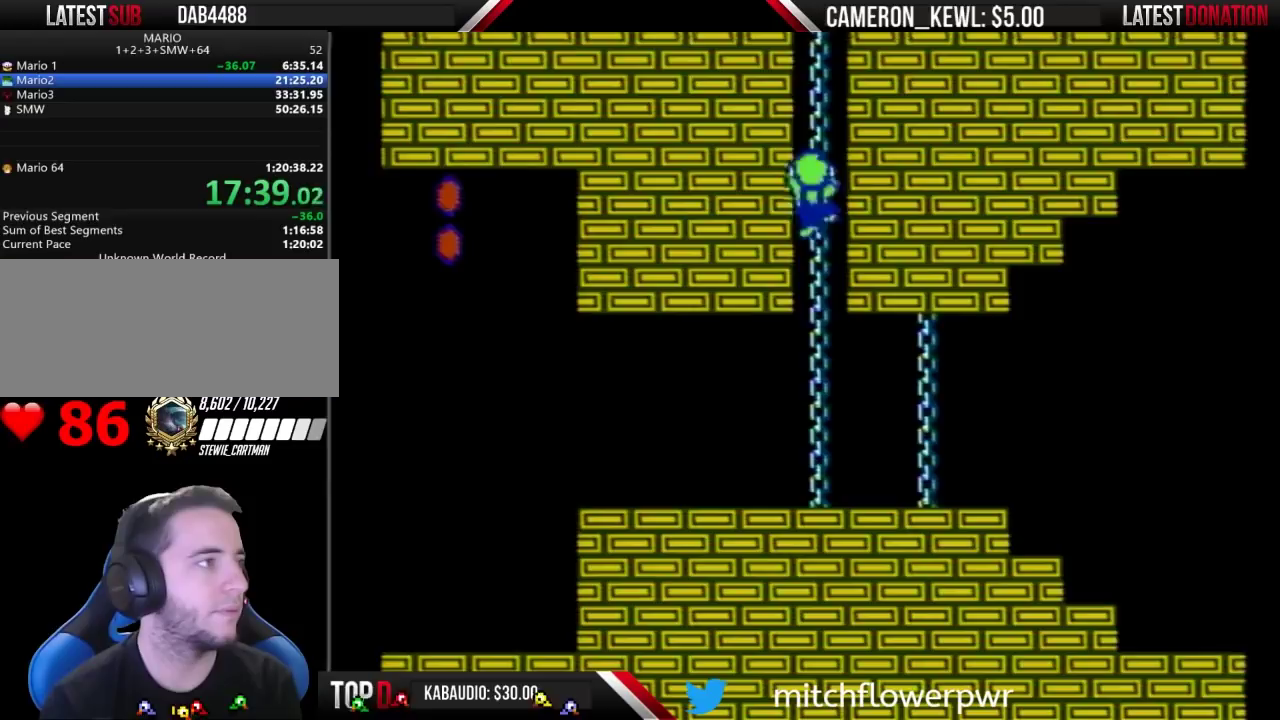
{"buttons": ["B", "DPAD_UP"], "events": []}
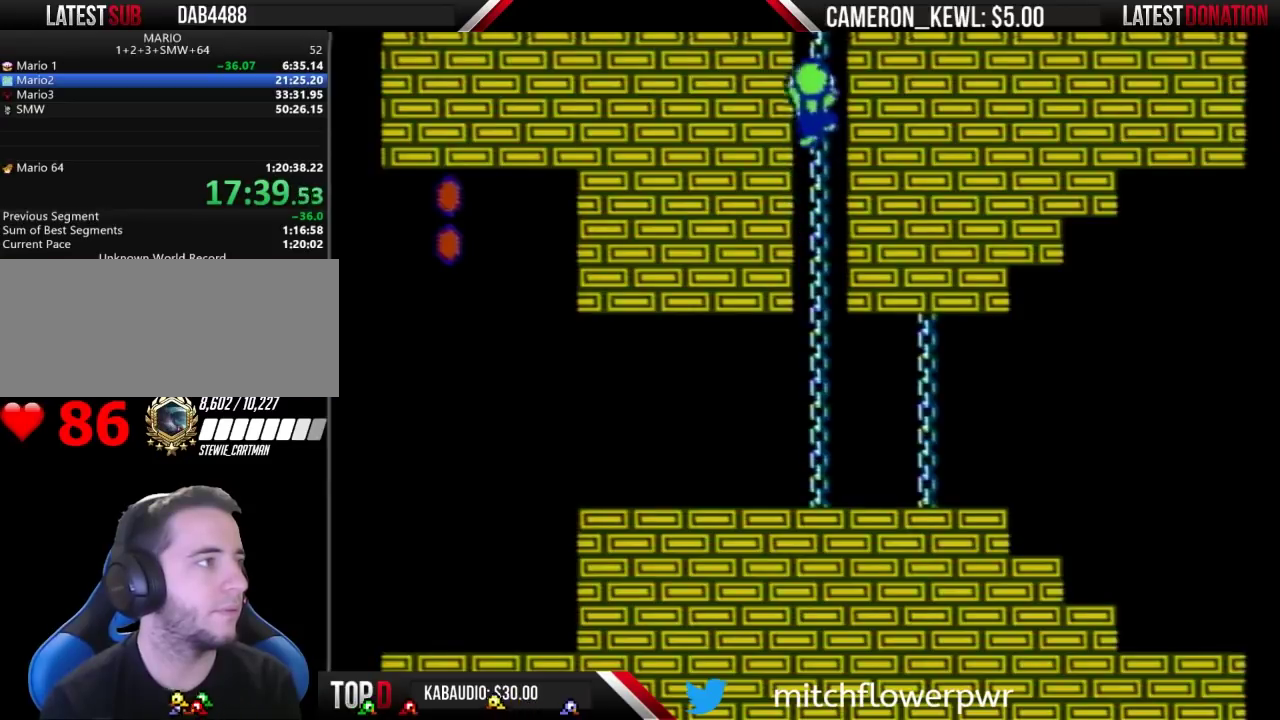
{"buttons": ["B", "DPAD_RIGHT"], "events": [[100, "DPAD_RIGHT", "down"], [100, "DPAD_UP", "up"], [167, "A", "down"], [500, "A", "up"]]}
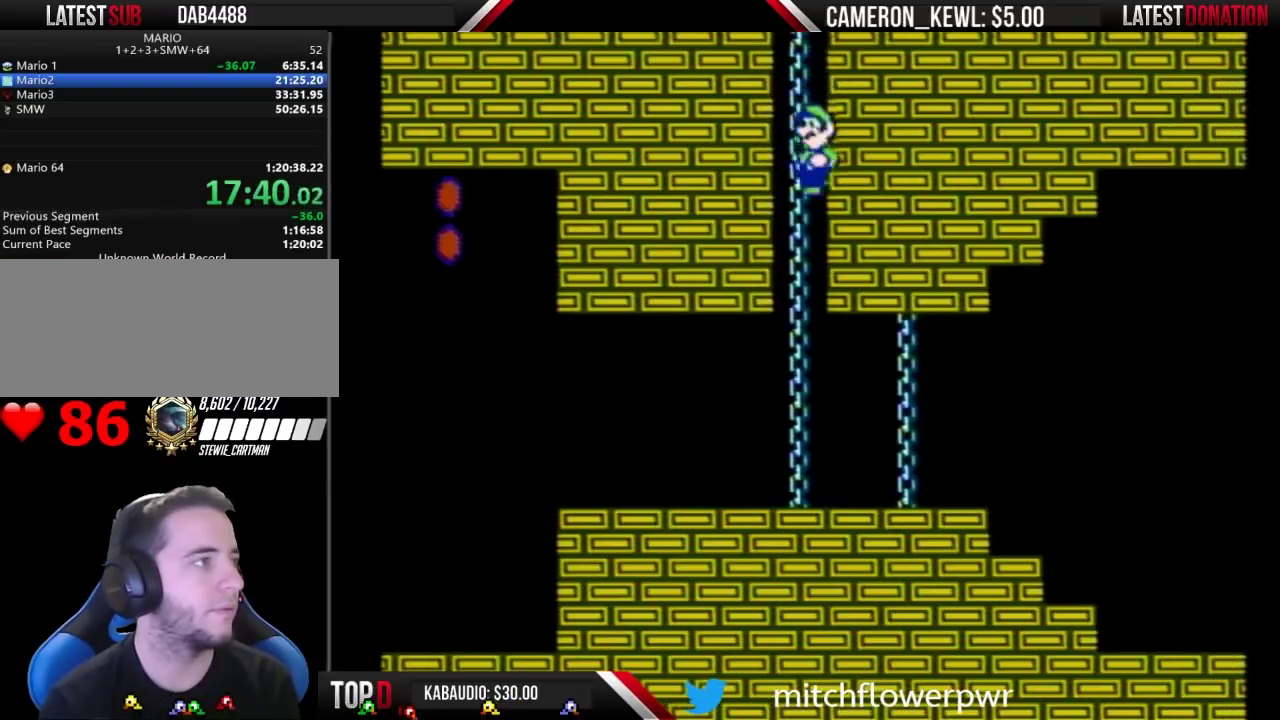
{"buttons": ["B", "DPAD_UP"], "events": [[33, "DPAD_RIGHT", "up"], [67, "A", "down"], [67, "DPAD_LEFT", "down"], [133, "A", "up"], [233, "DPAD_LEFT", "up"], [233, "DPAD_UP", "down"]]}
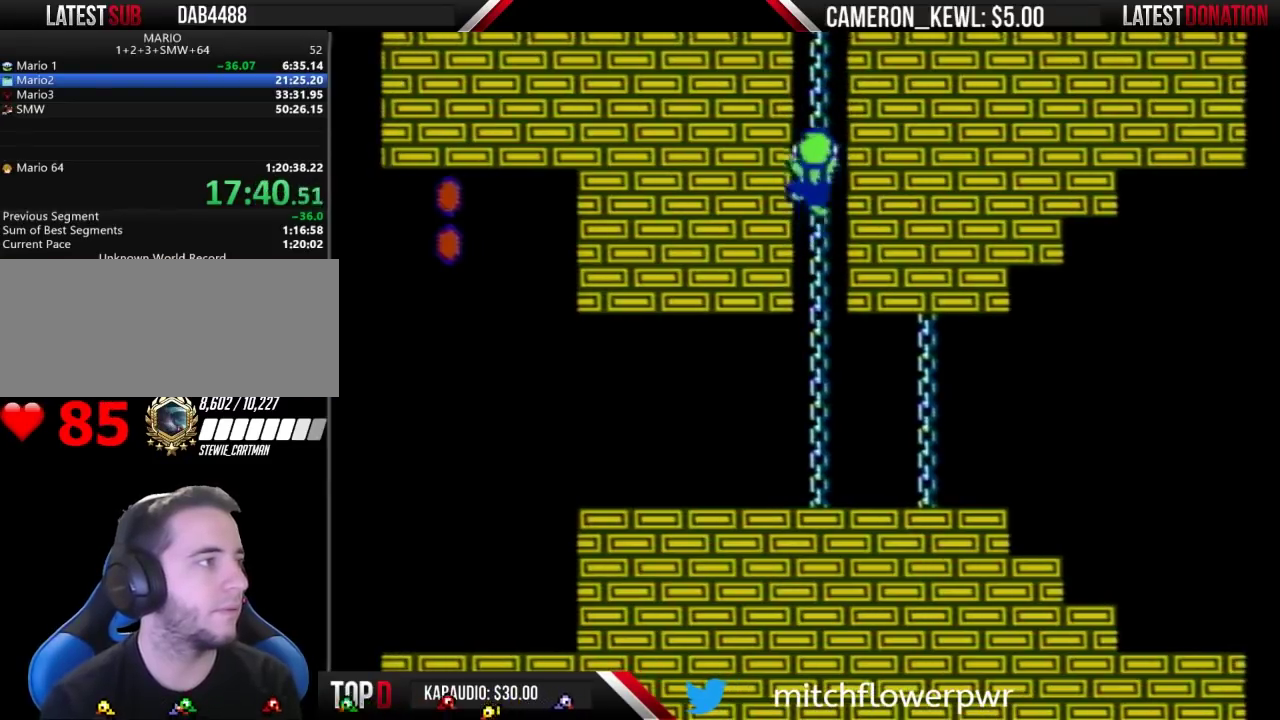
{"buttons": ["B", "DPAD_UP"], "events": []}
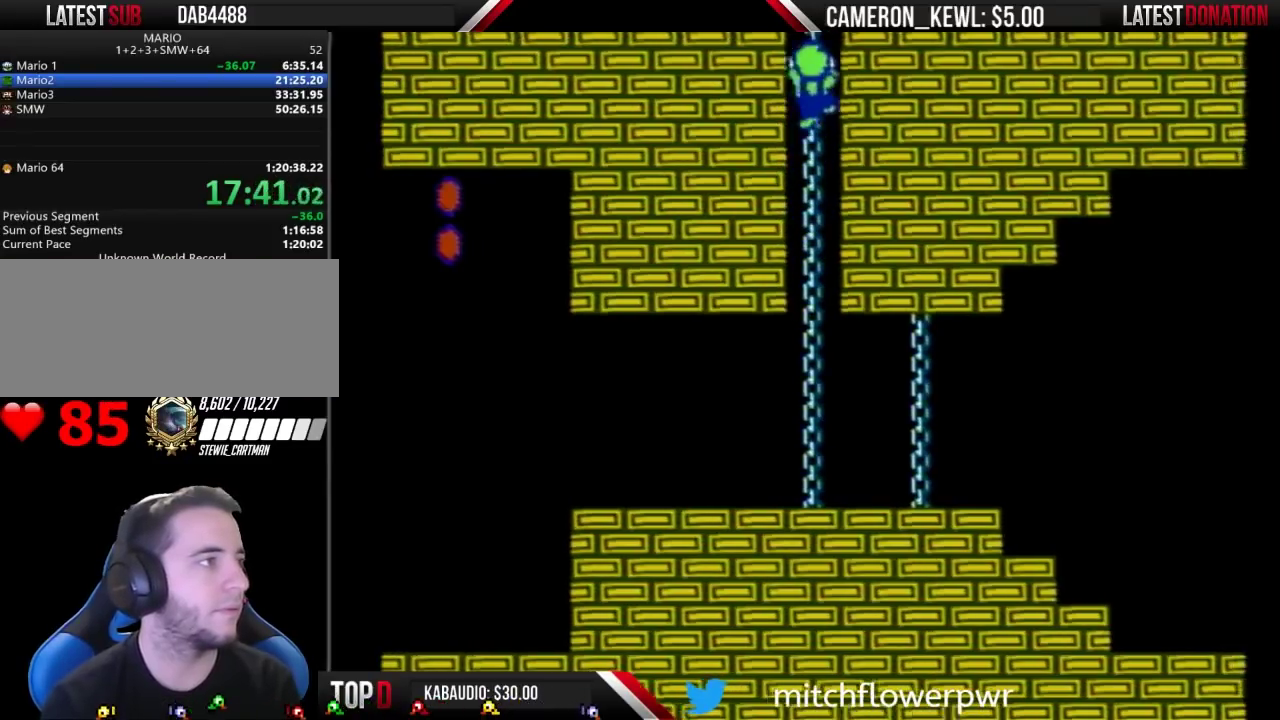
{"buttons": ["A", "B", "DPAD_LEFT"], "events": [[33, "DPAD_RIGHT", "down"], [67, "DPAD_UP", "up"], [100, "A", "down"], [433, "DPAD_RIGHT", "up"], [500, "DPAD_LEFT", "down"]]}
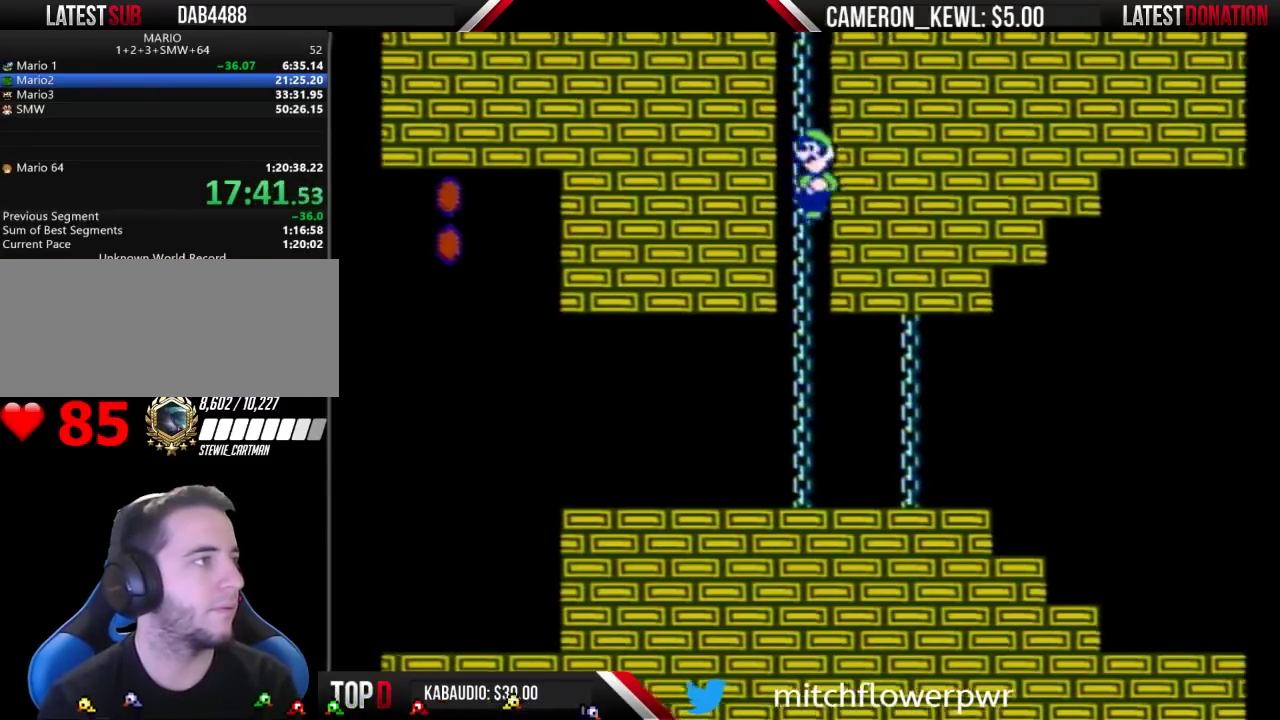
{"buttons": ["B", "DPAD_UP"], "events": [[33, "A", "up"], [167, "DPAD_UP", "down"], [200, "DPAD_LEFT", "up"]]}
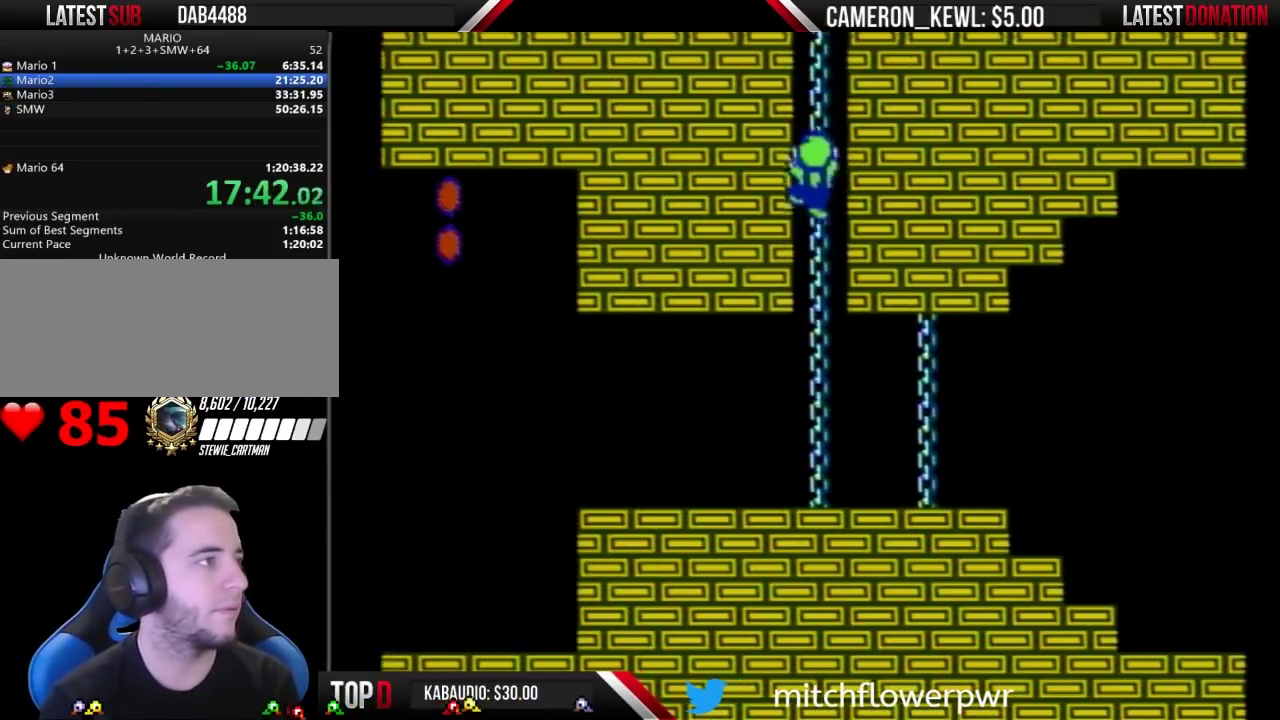
{"buttons": ["B", "DPAD_UP"], "events": []}
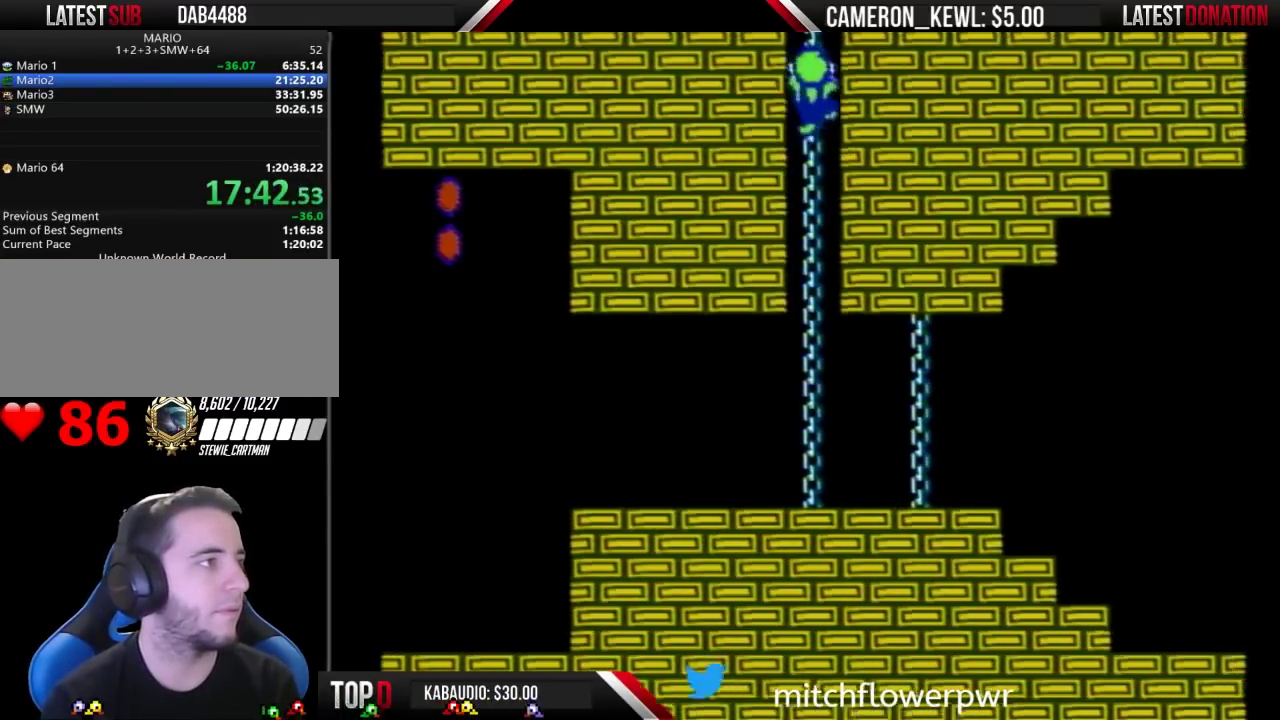
{"buttons": ["A", "B", "DPAD_LEFT"], "events": [[33, "A", "down"], [33, "DPAD_RIGHT", "down"], [33, "DPAD_UP", "up"], [467, "DPAD_RIGHT", "up"], [500, "DPAD_LEFT", "down"]]}
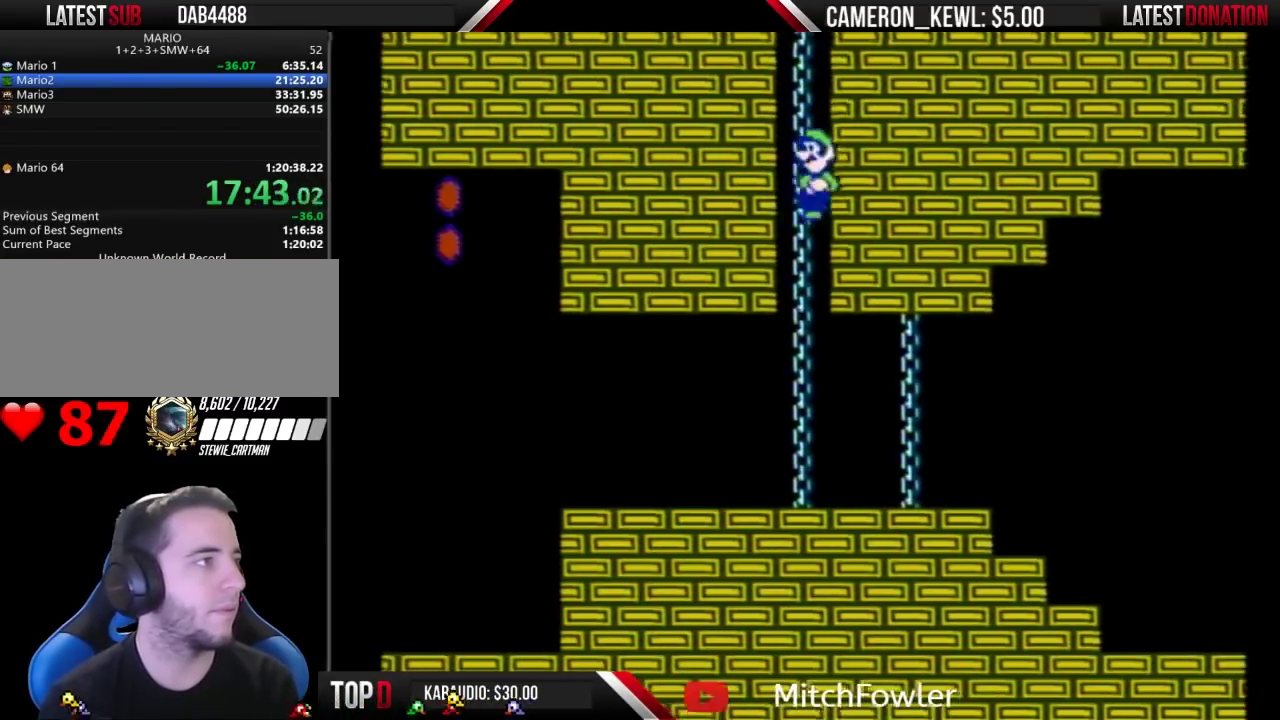
{"buttons": ["B", "DPAD_UP"], "events": [[33, "A", "up"], [200, "DPAD_UP", "down"], [233, "DPAD_LEFT", "up"]]}
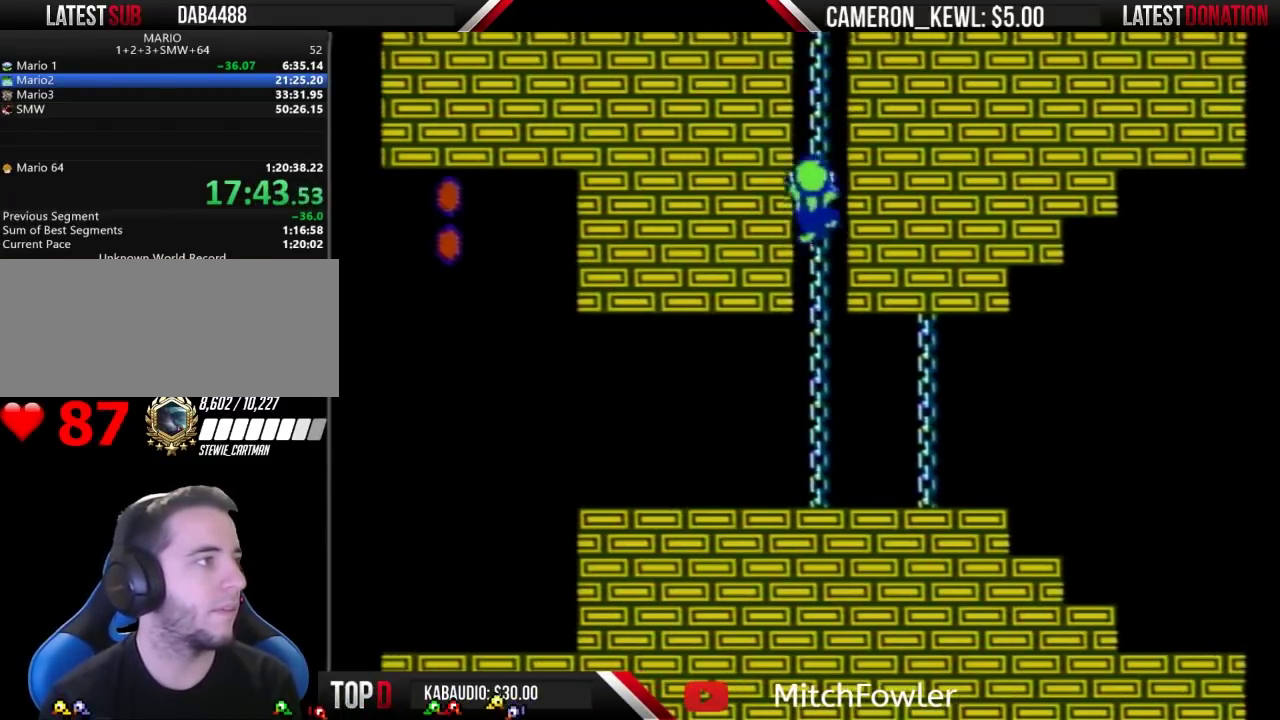
{"buttons": ["B", "DPAD_UP"], "events": []}
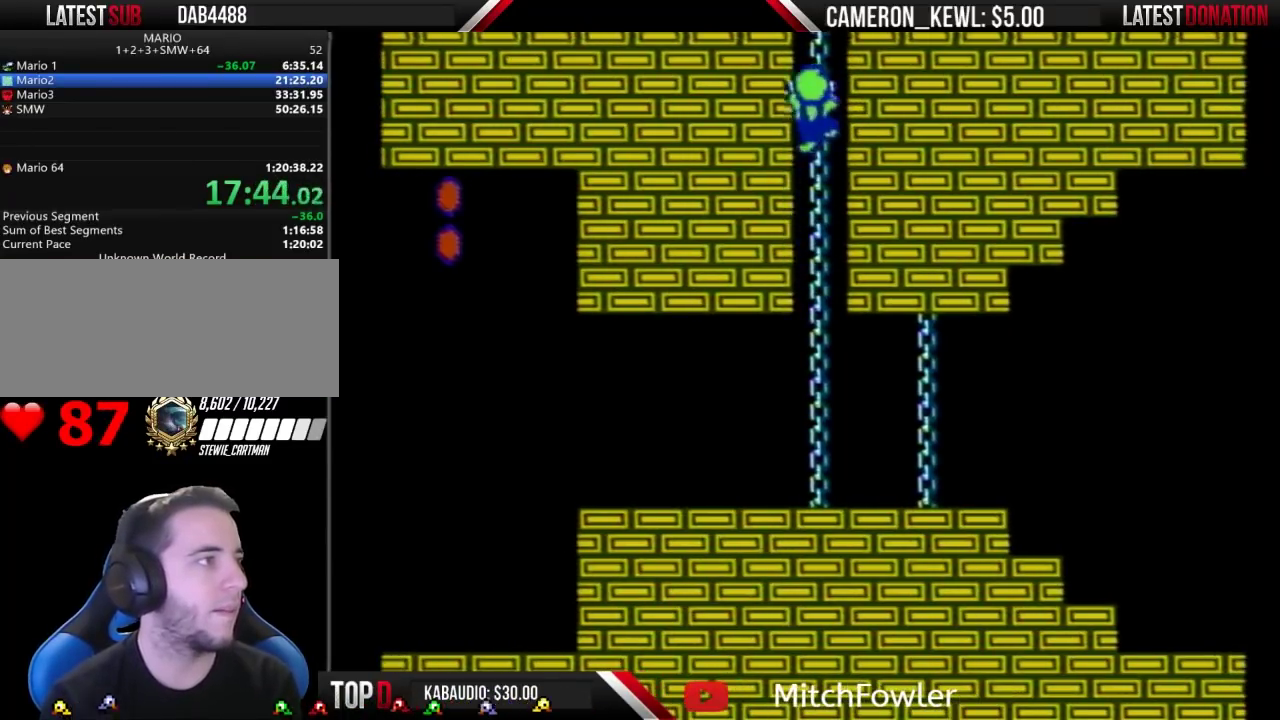
{"buttons": ["A", "B", "DPAD_RIGHT"], "events": [[167, "DPAD_RIGHT", "down"], [167, "DPAD_UP", "up"], [233, "A", "down"], [333, "A", "up"], [400, "A", "down"]]}
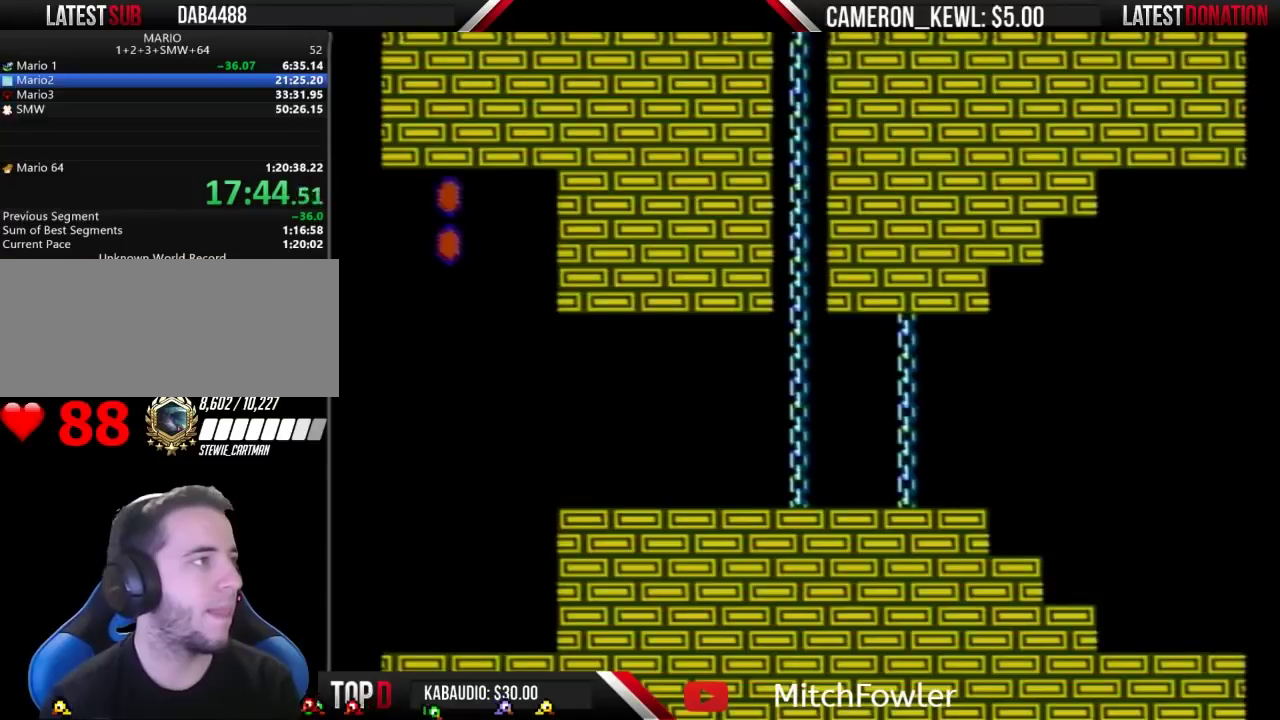
{"buttons": ["B", "DPAD_RIGHT"], "events": [[200, "A", "up"]]}
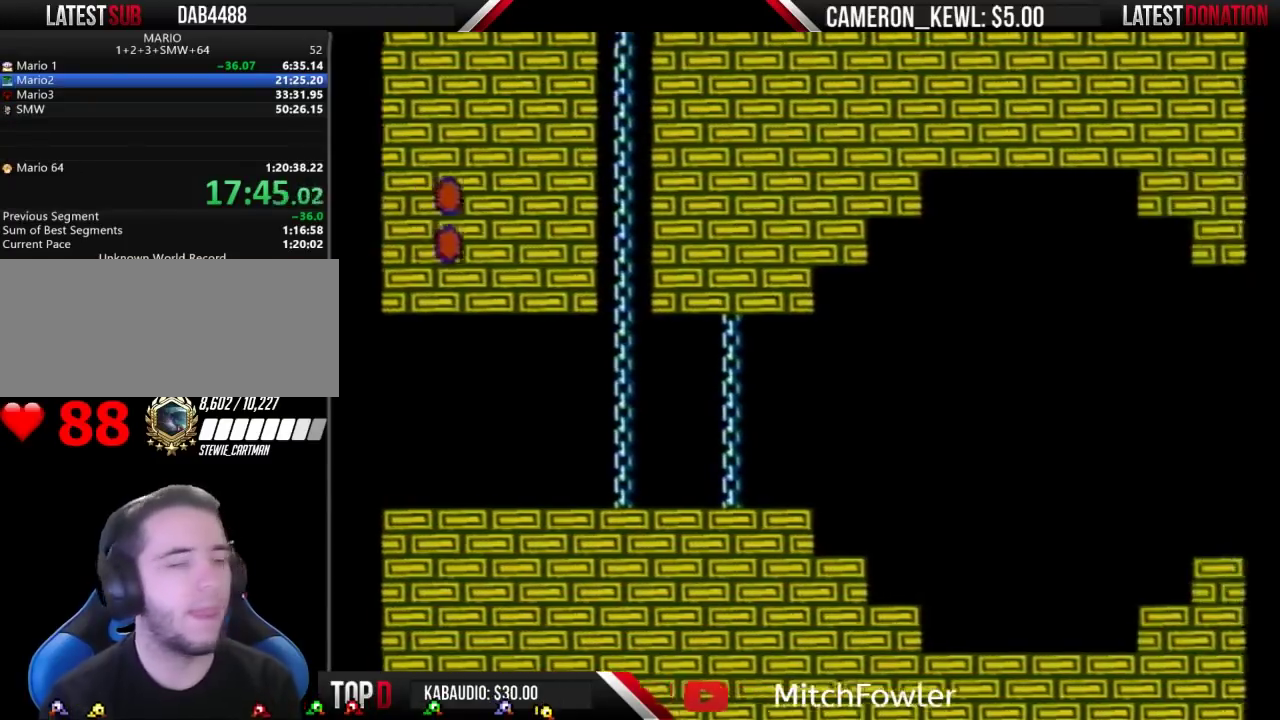
{"buttons": ["B", "DPAD_RIGHT"], "events": []}
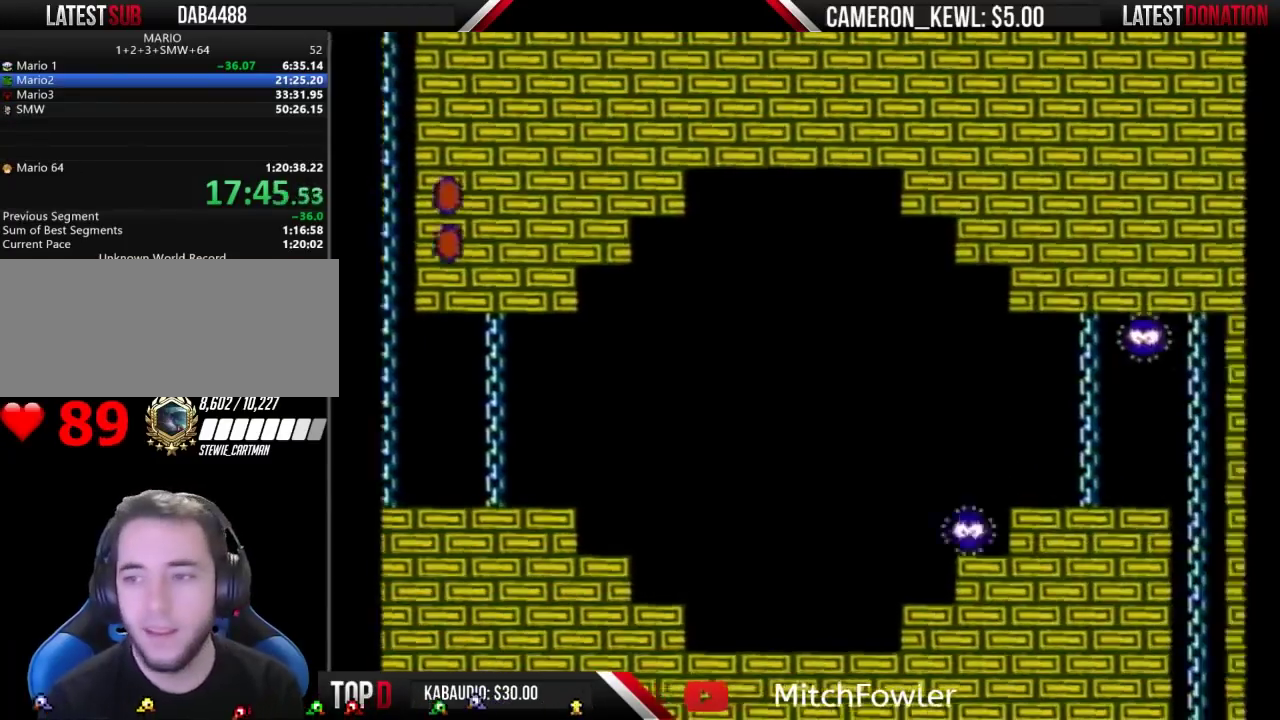
{"buttons": ["B", "DPAD_RIGHT"], "events": []}
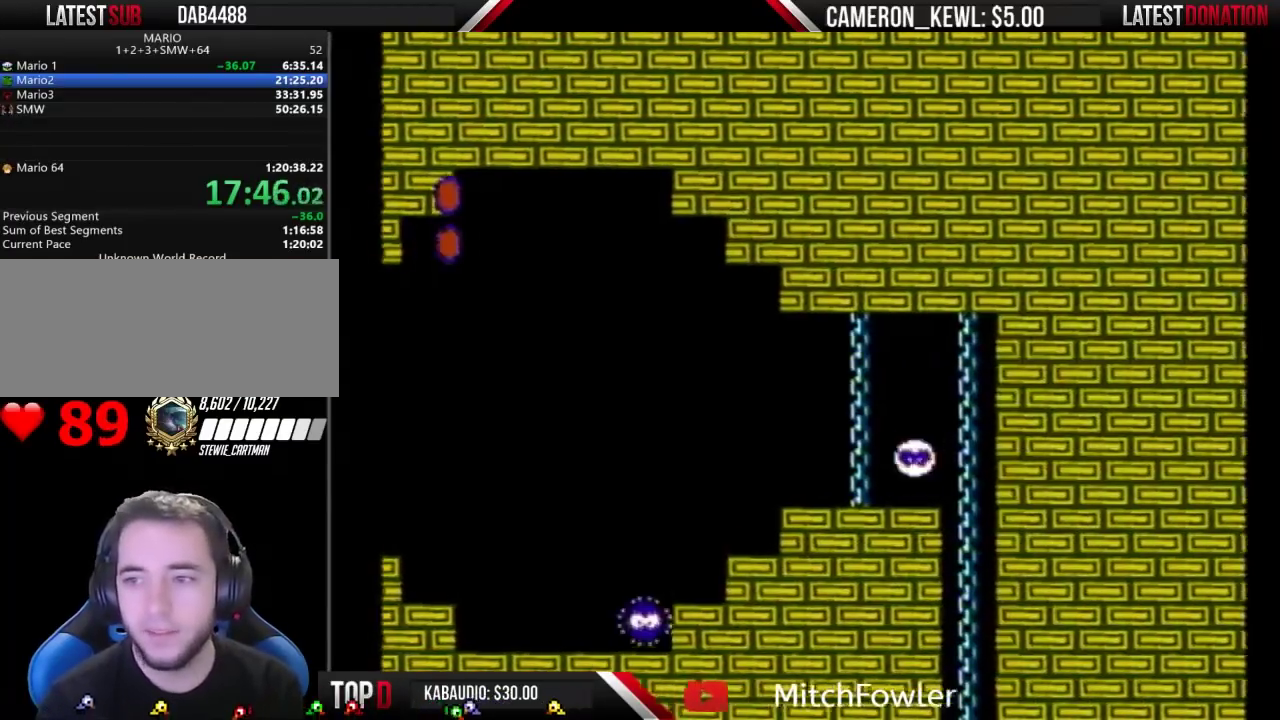
{"buttons": ["B", "DPAD_RIGHT"], "events": []}
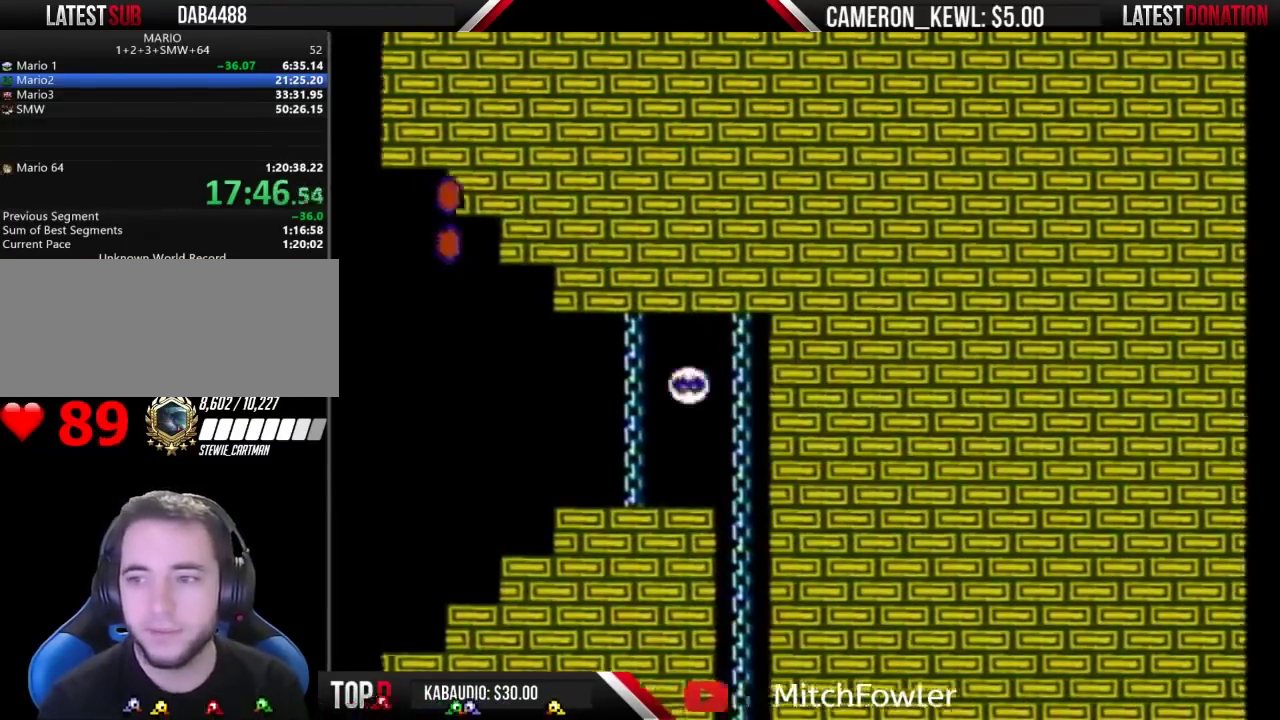
{"buttons": ["B", "DPAD_RIGHT"], "events": []}
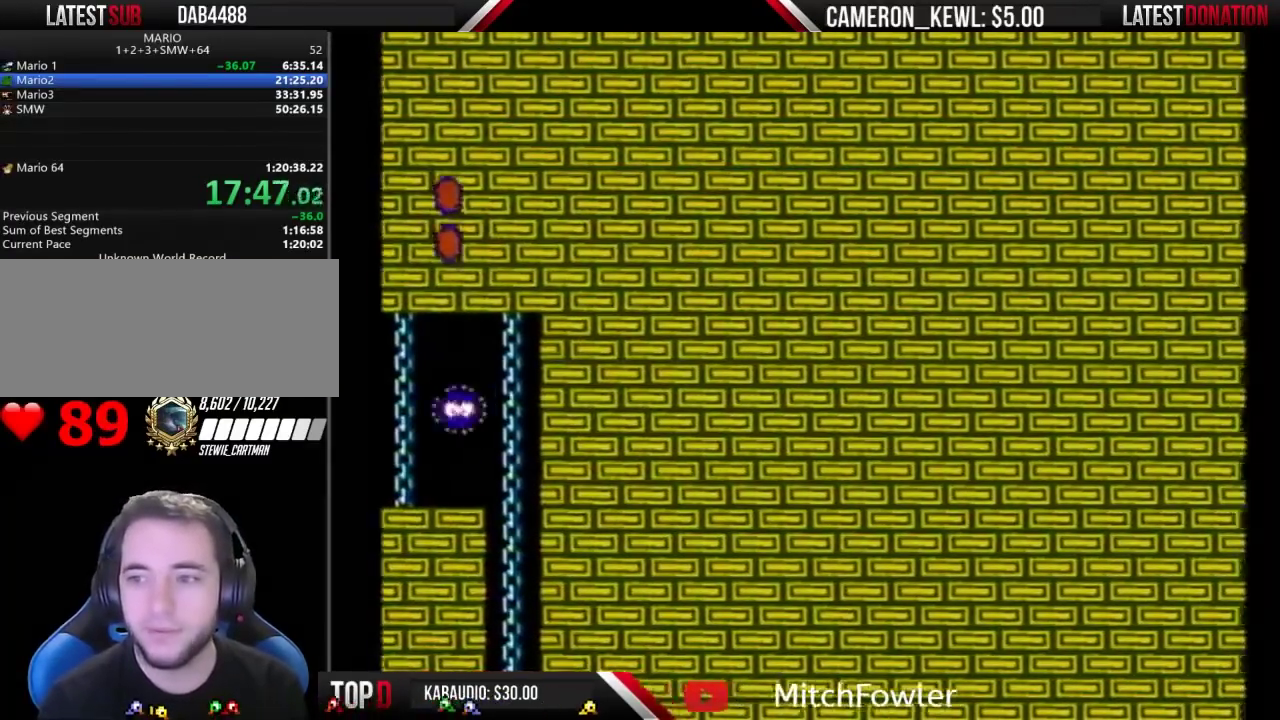
{"buttons": ["B", "DPAD_RIGHT"], "events": []}
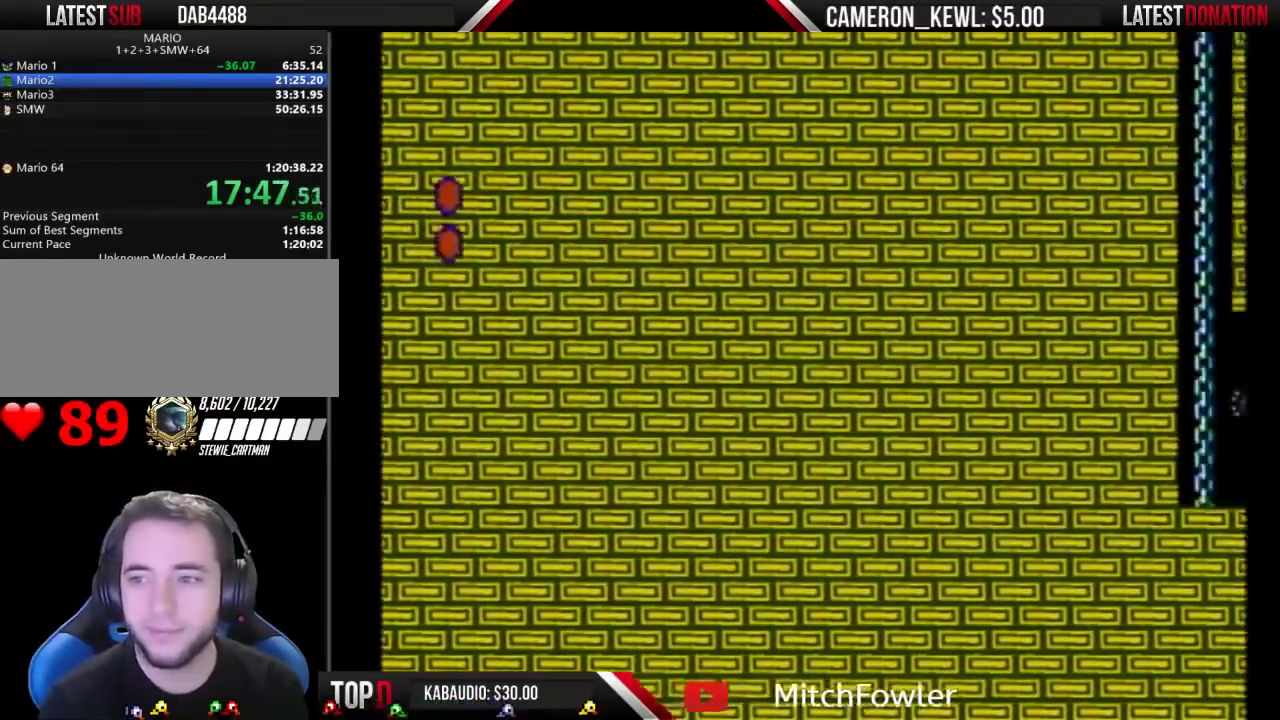
{"buttons": ["B", "DPAD_RIGHT"], "events": []}
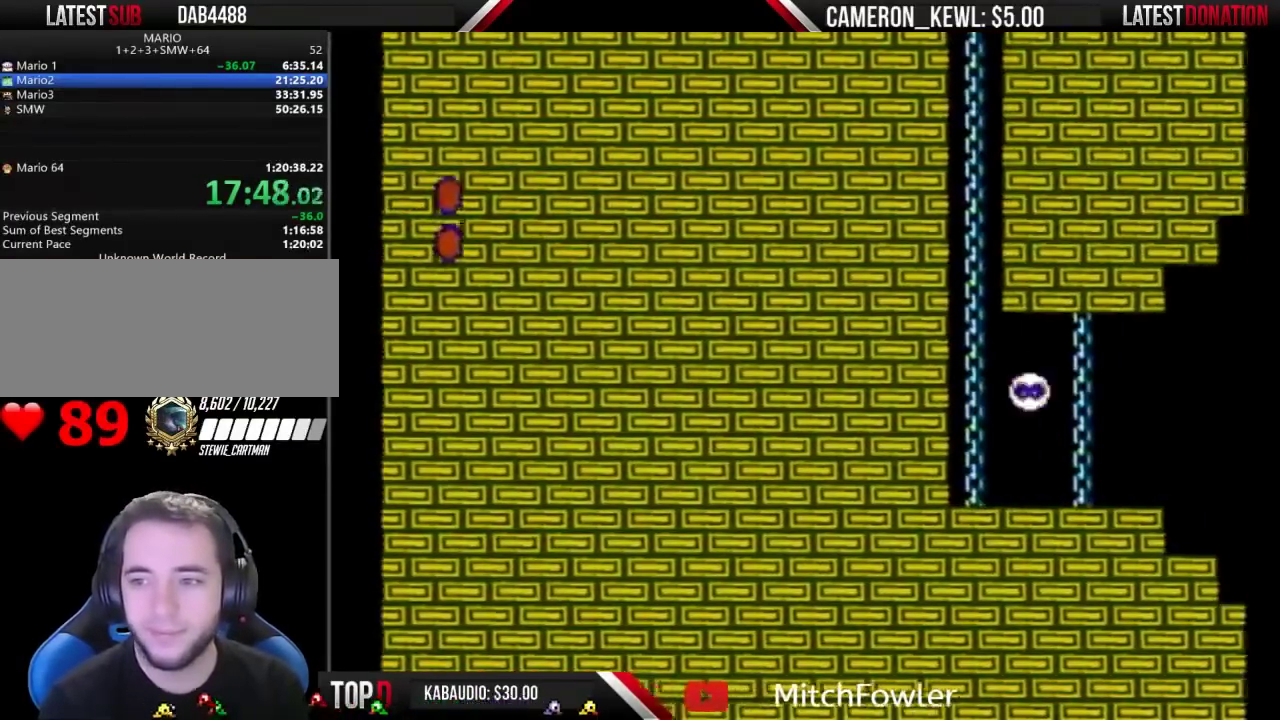
{"buttons": ["B", "DPAD_RIGHT"], "events": []}
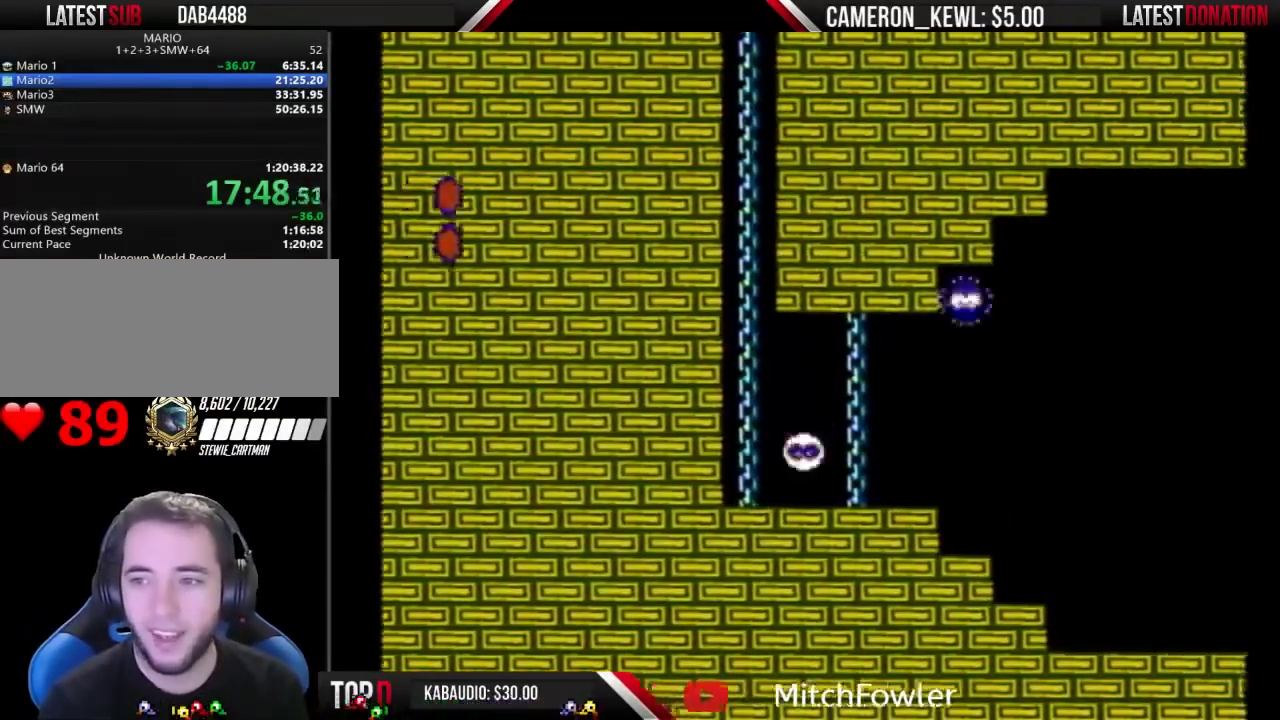
{"buttons": ["B", "DPAD_RIGHT"], "events": []}
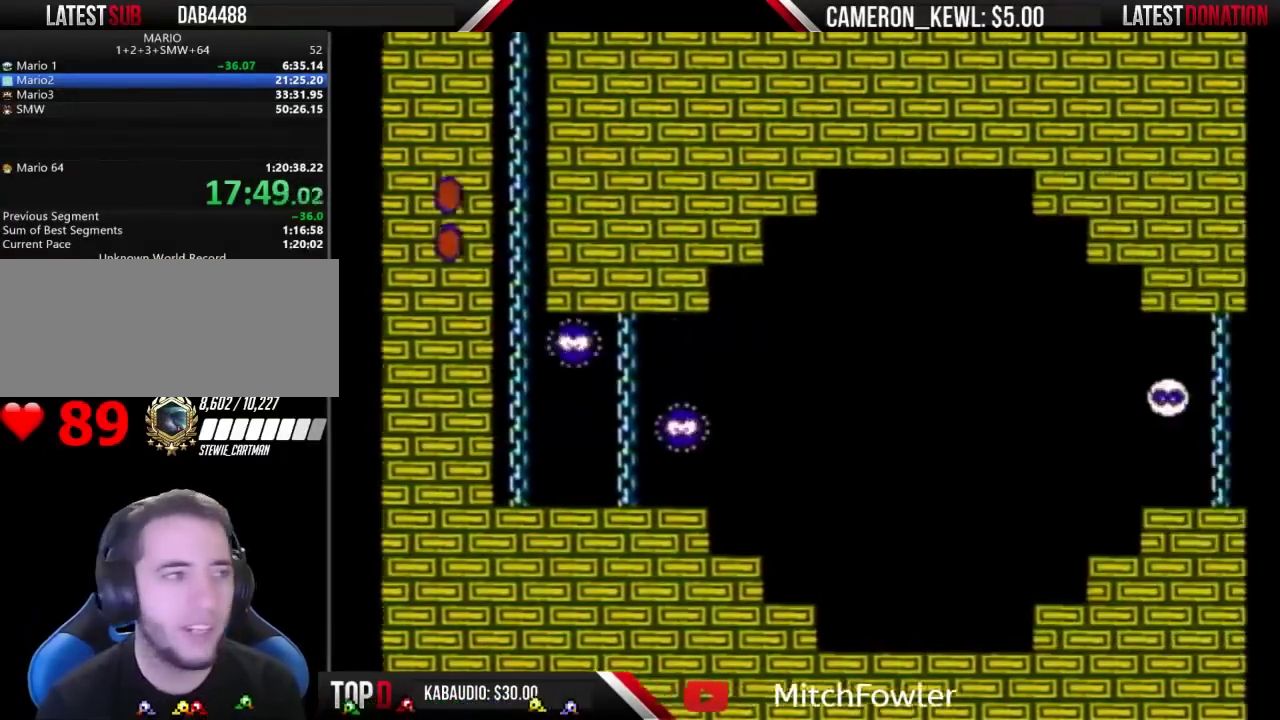
{"buttons": ["B", "DPAD_RIGHT"], "events": []}
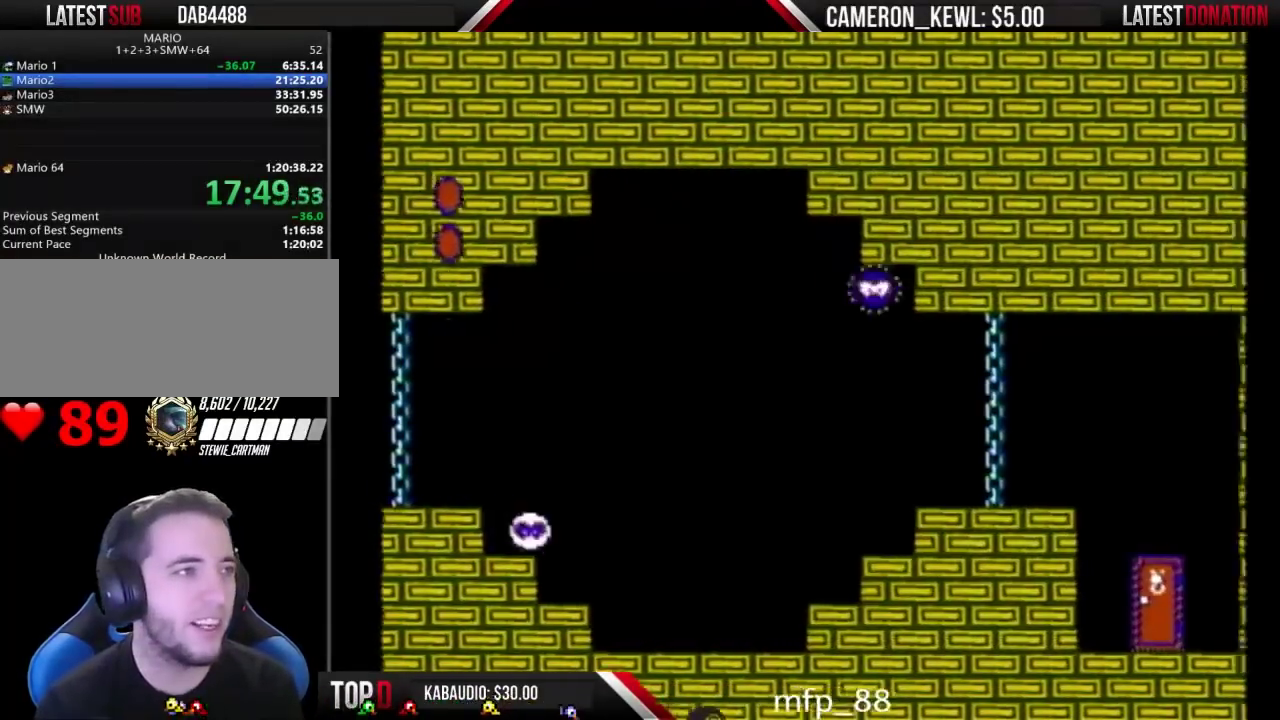
{"buttons": ["A", "B", "DPAD_RIGHT"], "events": [[433, "A", "down"]]}
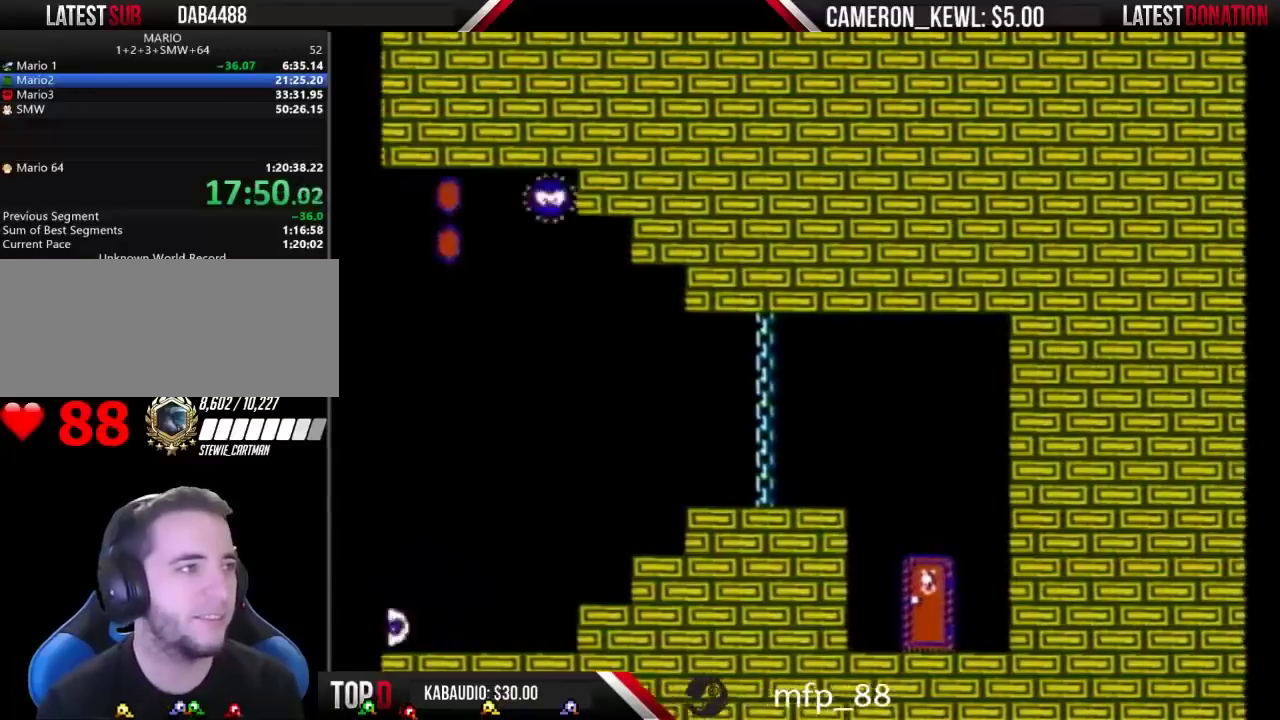
{"buttons": ["A", "B", "DPAD_RIGHT"], "events": []}
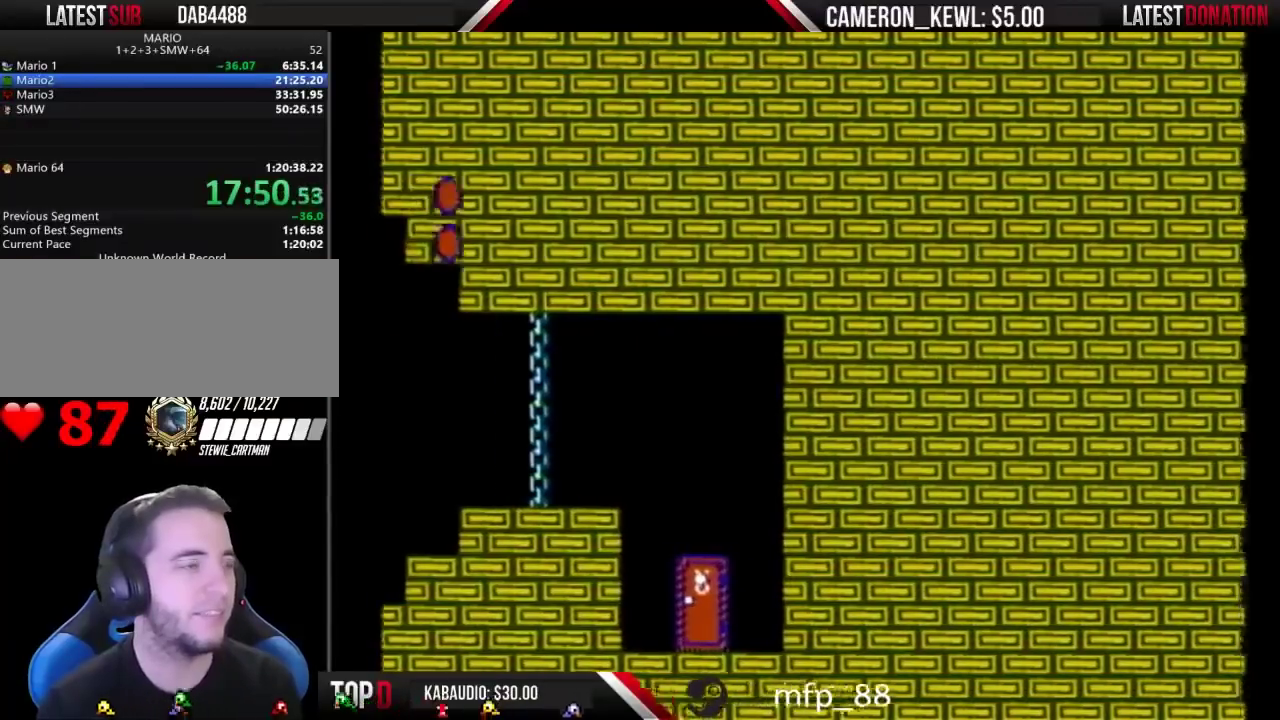
{"buttons": ["A", "B", "DPAD_RIGHT"], "events": []}
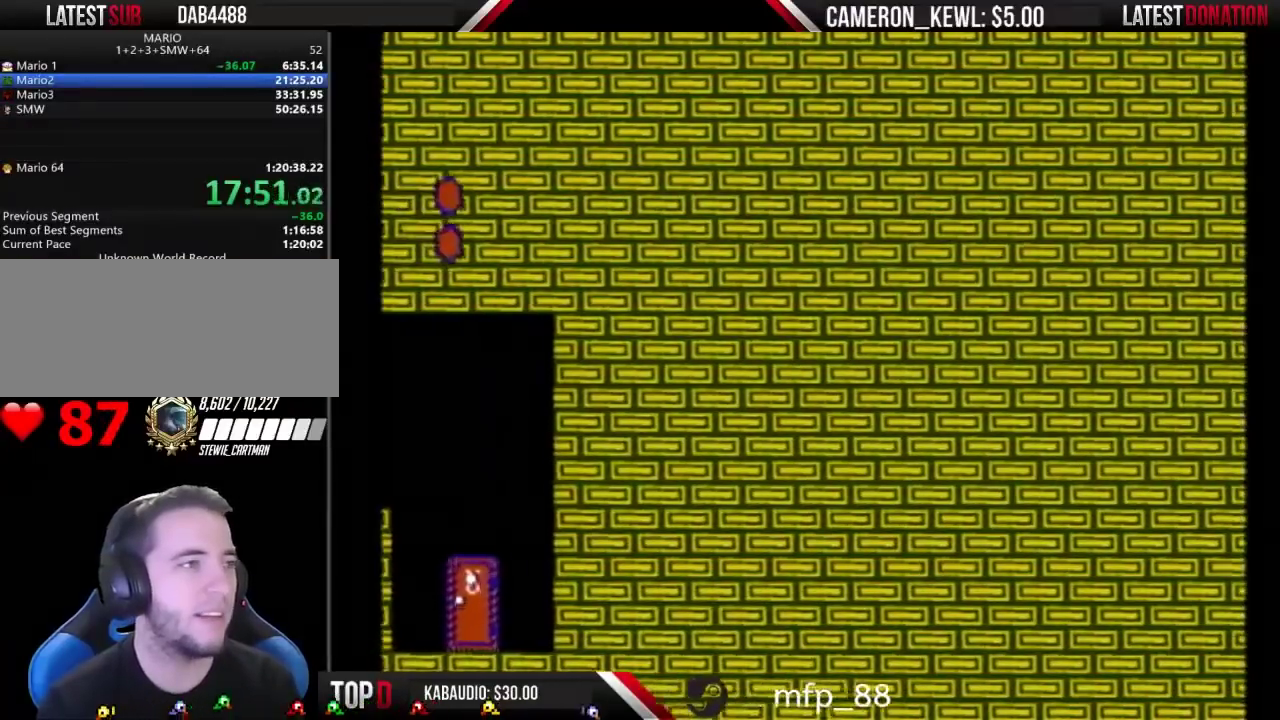
{"buttons": ["A", "B", "DPAD_RIGHT"], "events": []}
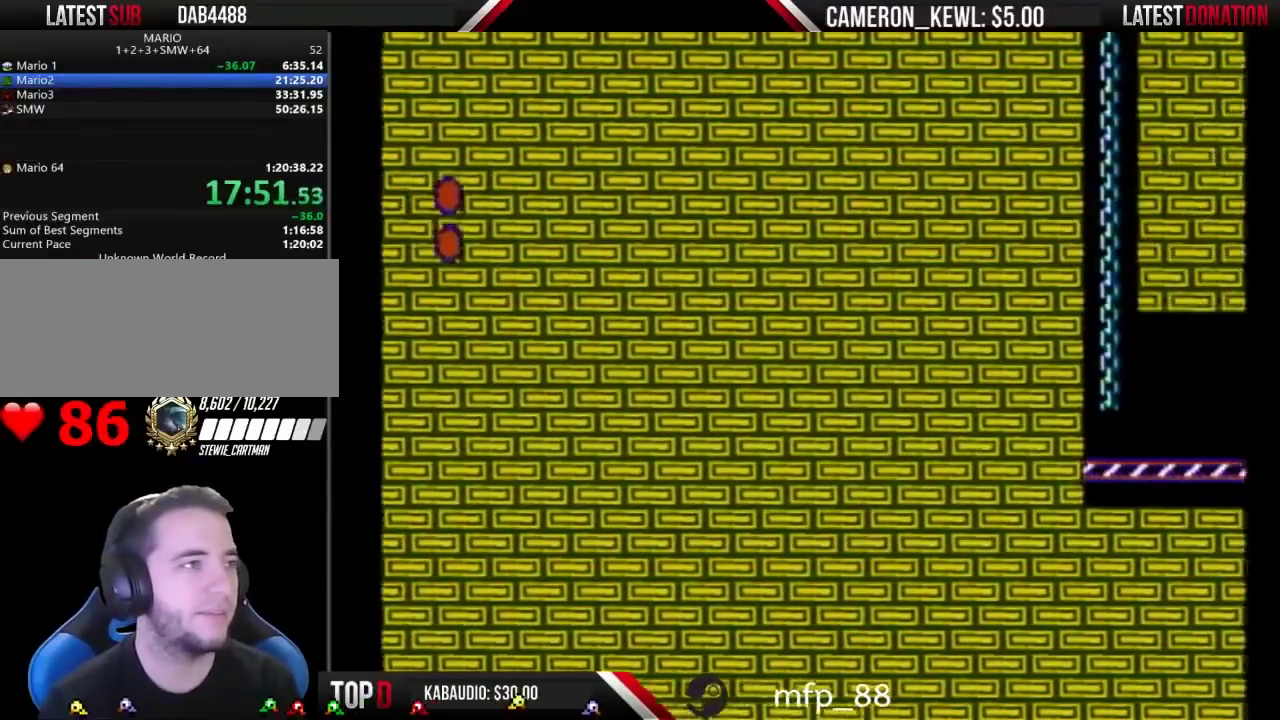
{"buttons": ["B", "DPAD_RIGHT"], "events": [[167, "A", "up"]]}
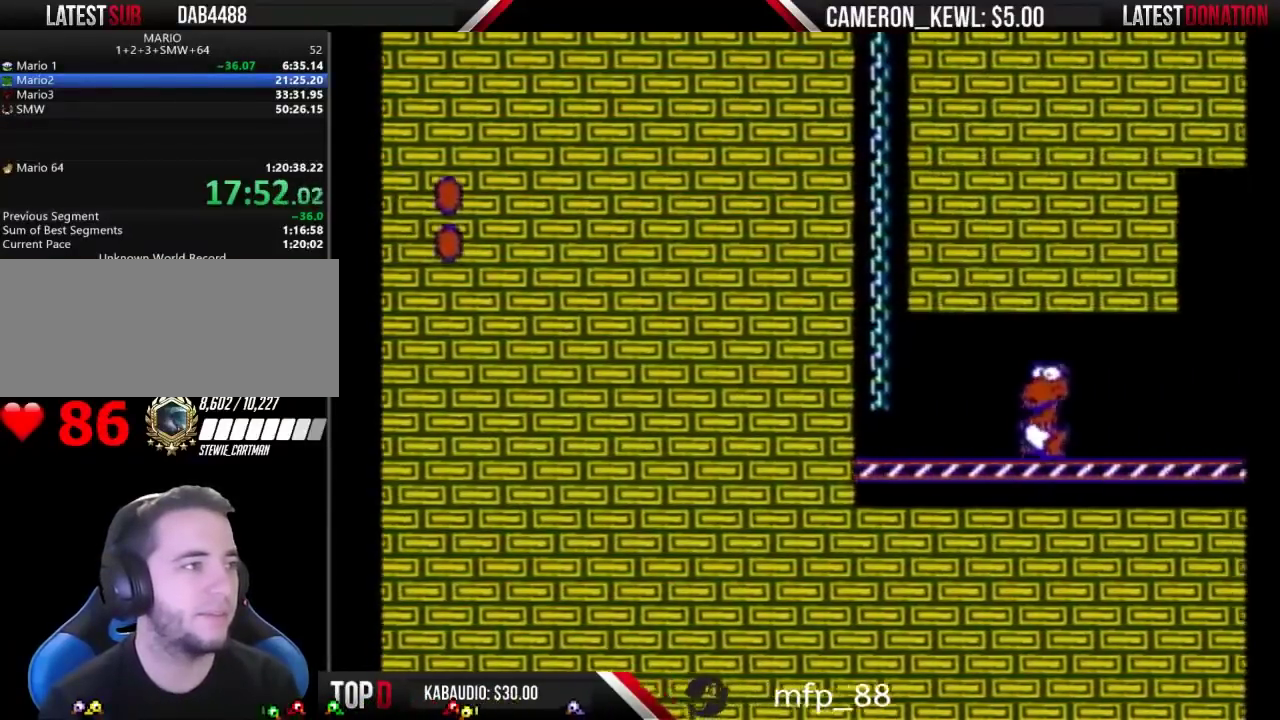
{"buttons": ["B", "DPAD_RIGHT"], "events": []}
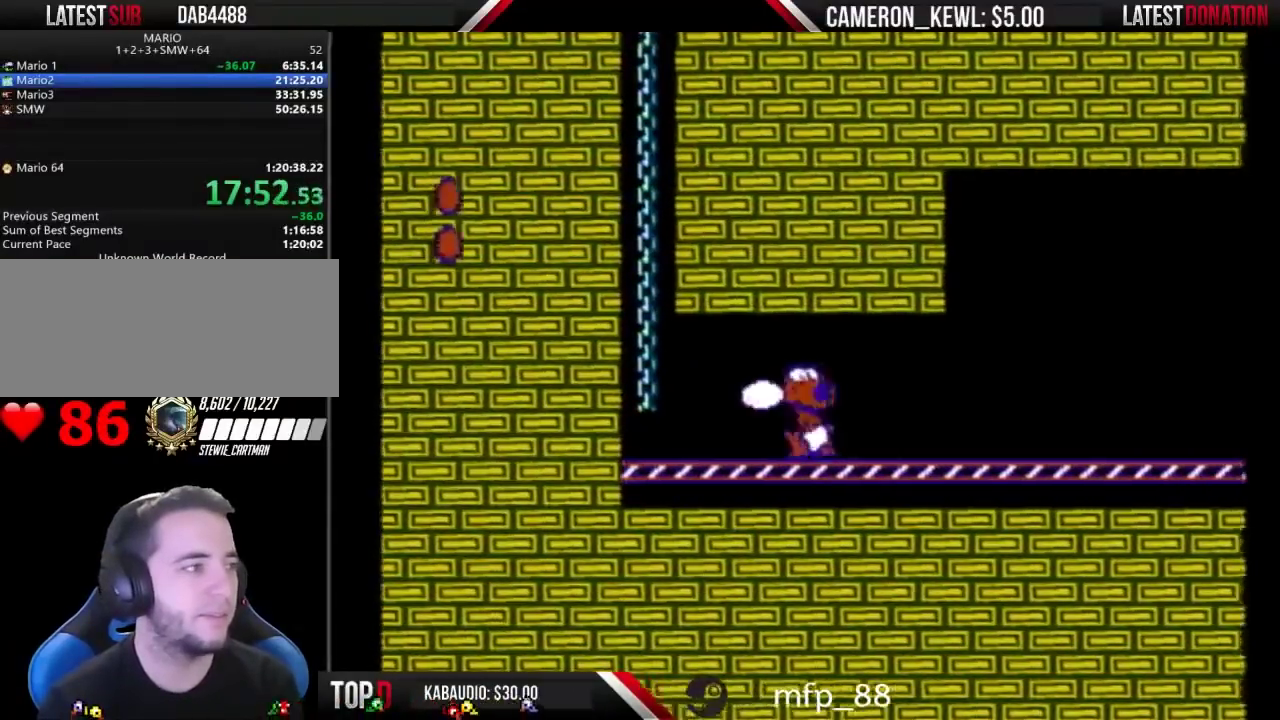
{"buttons": ["B", "DPAD_RIGHT"], "events": []}
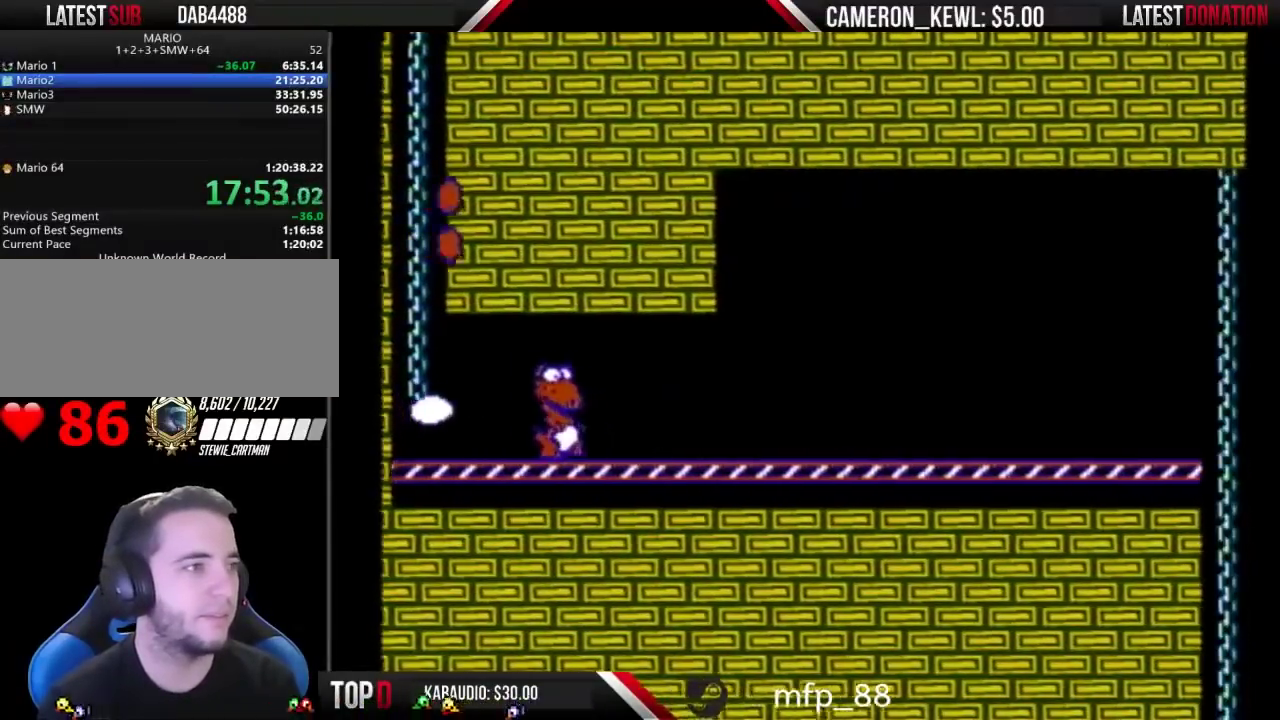
{"buttons": ["B", "DPAD_RIGHT"], "events": []}